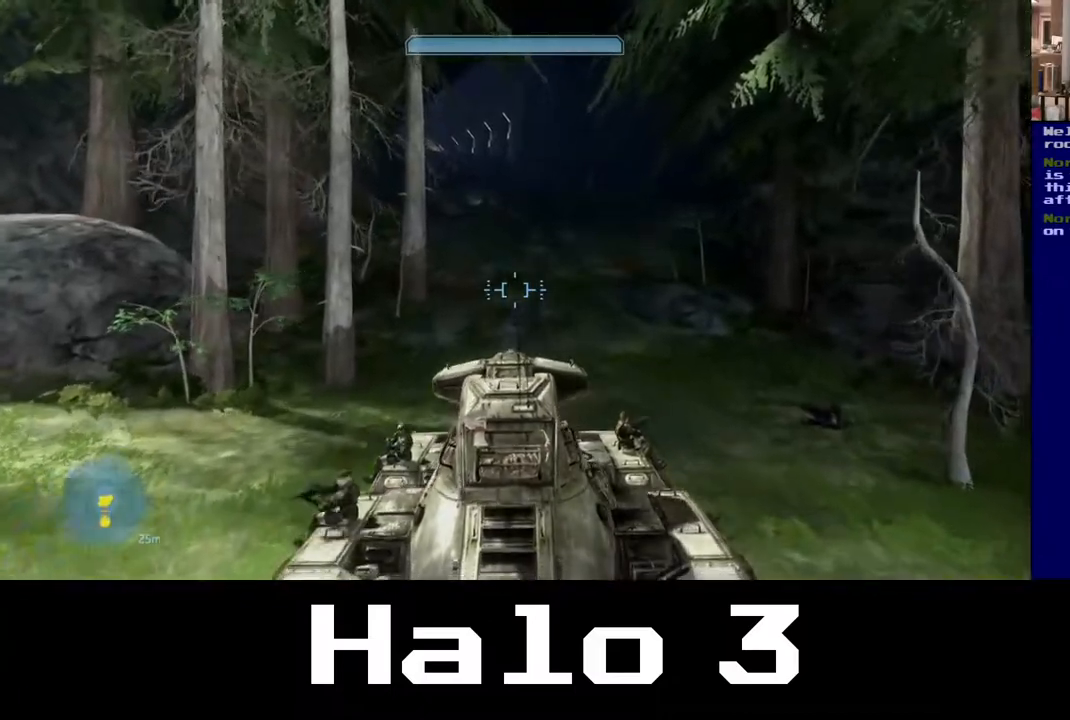
Gameplay with a controller (Xbox layout); each line is a JSON object with the inputs held at the frame after it. "events" lists button and stick changes between this image and that frame as [ms after this image, input, new state], when the widget could be followed in between.
{"buttons": [], "left_stick": "up", "right_stick": "center", "events": []}
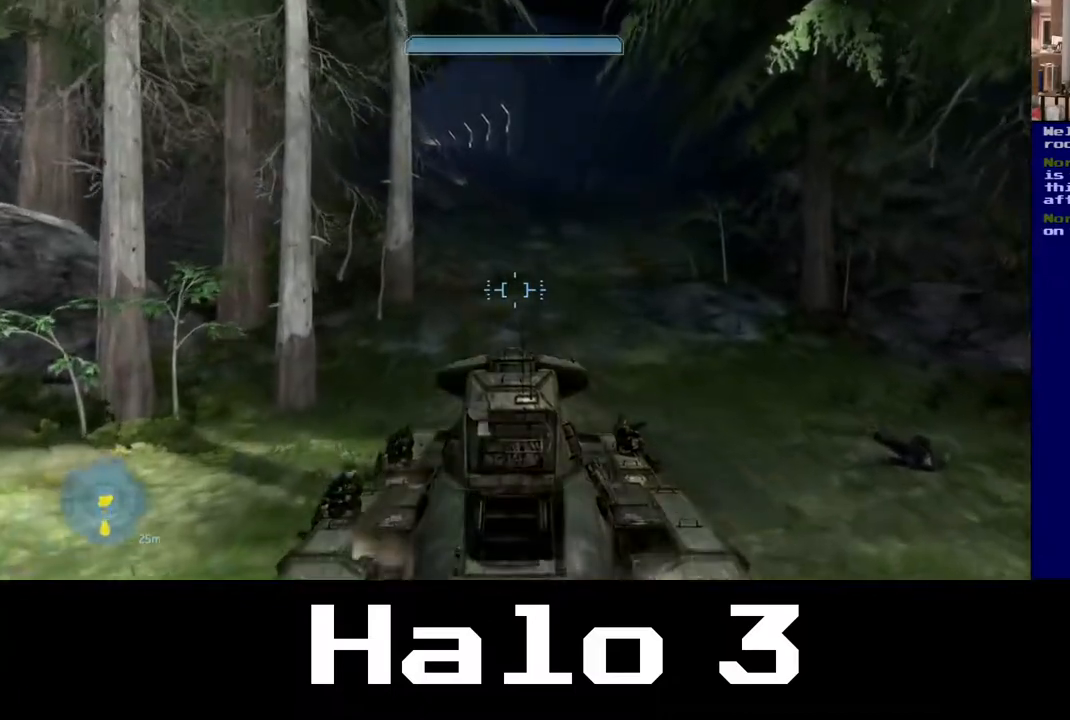
{"buttons": [], "left_stick": "up", "right_stick": "center", "events": []}
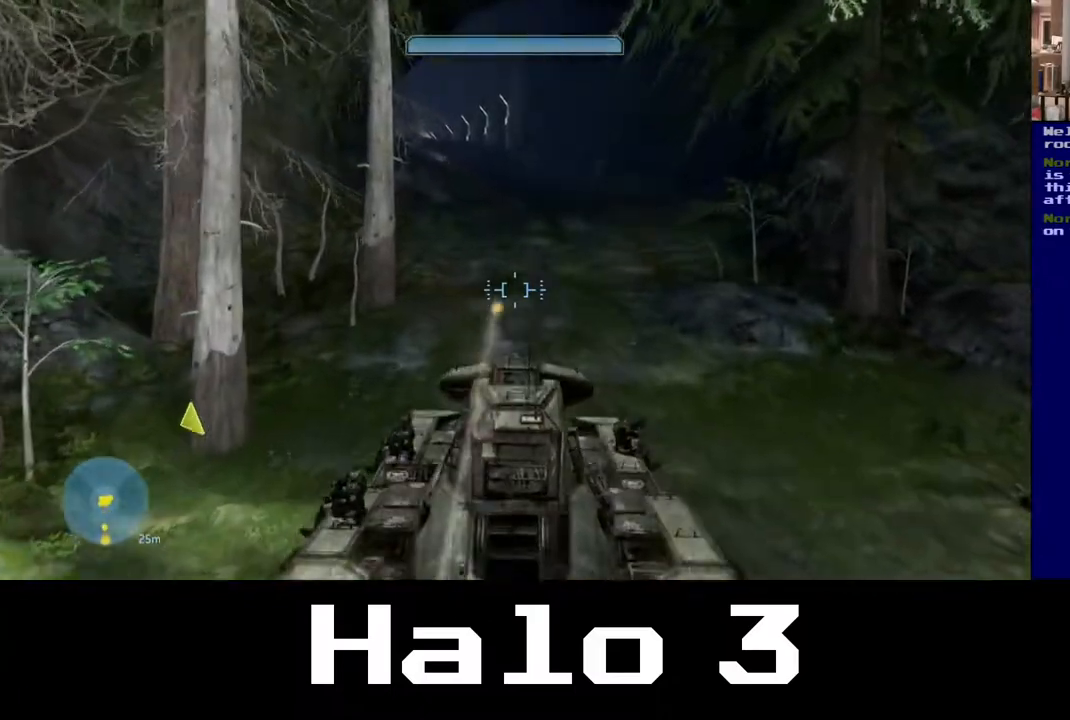
{"buttons": [], "left_stick": "up", "right_stick": "center", "events": []}
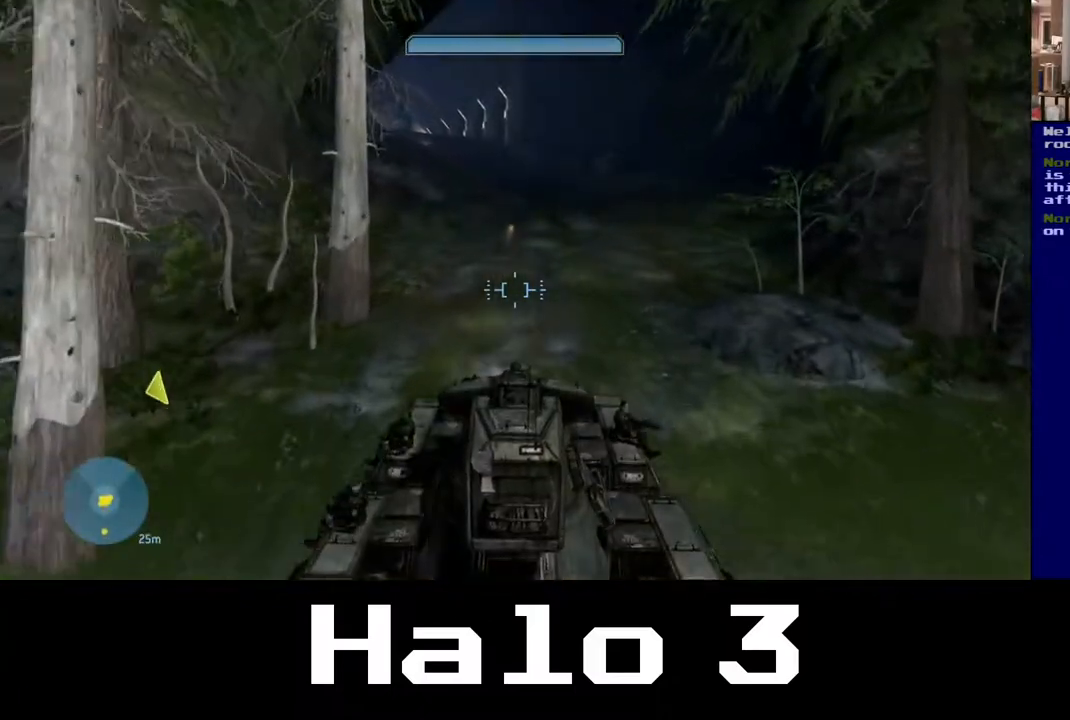
{"buttons": [], "left_stick": "up", "right_stick": "center", "events": []}
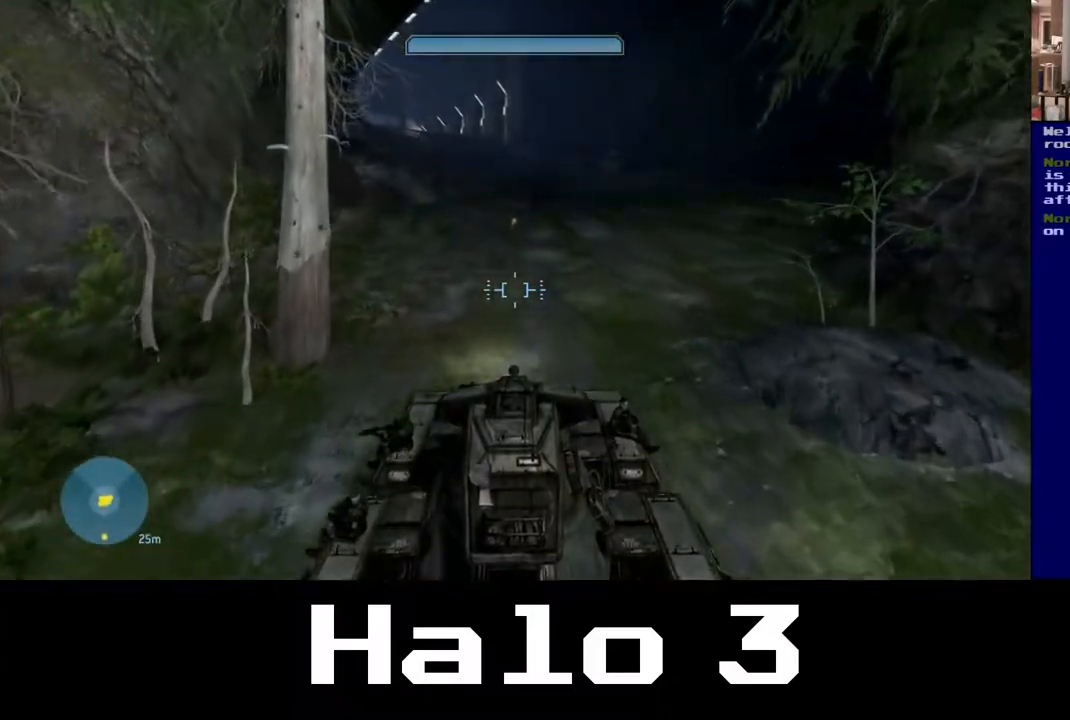
{"buttons": [], "left_stick": "center", "right_stick": "center", "events": [[467, "left_stick", "center"]]}
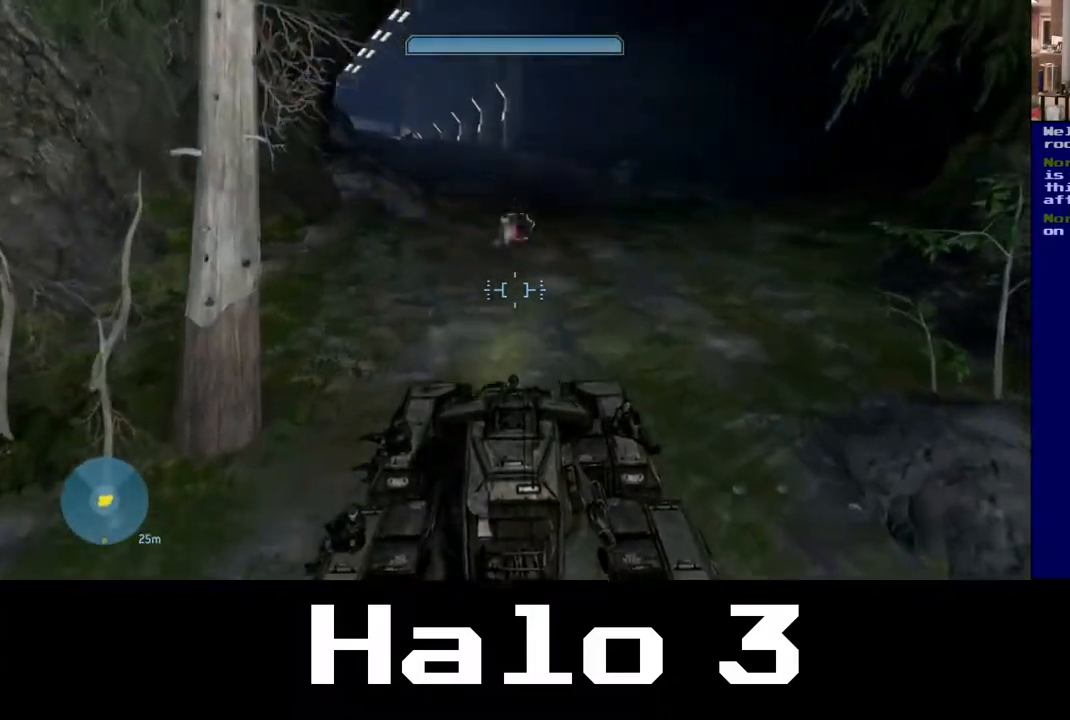
{"buttons": [], "left_stick": "center", "right_stick": "center", "events": []}
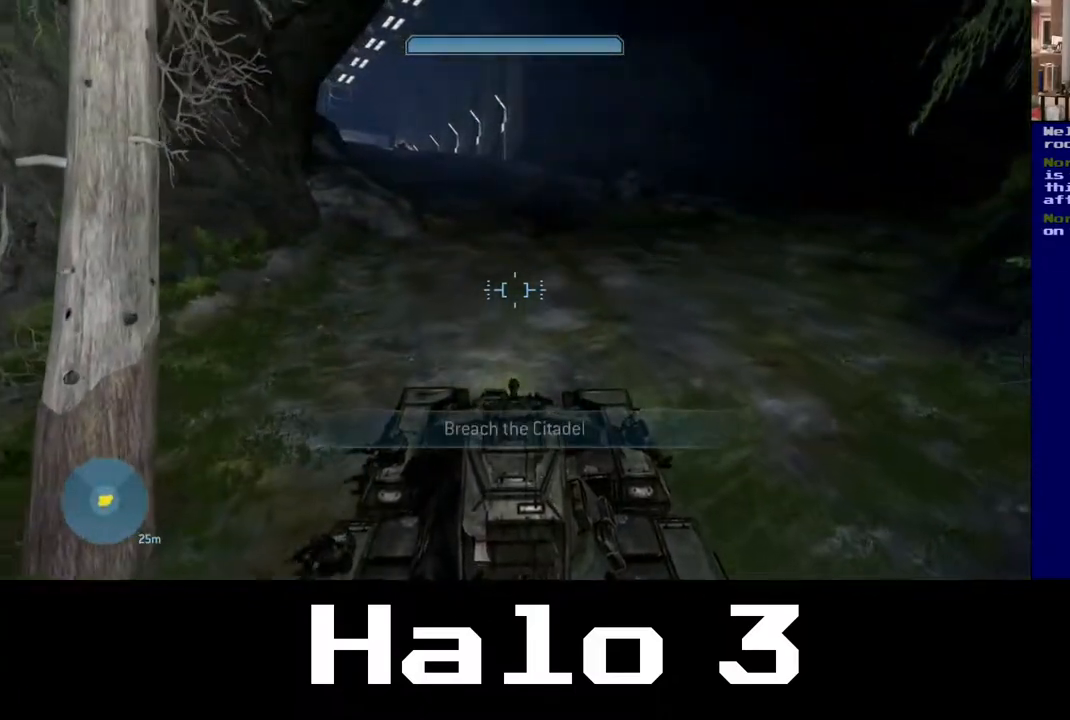
{"buttons": [], "left_stick": "center", "right_stick": "center", "events": []}
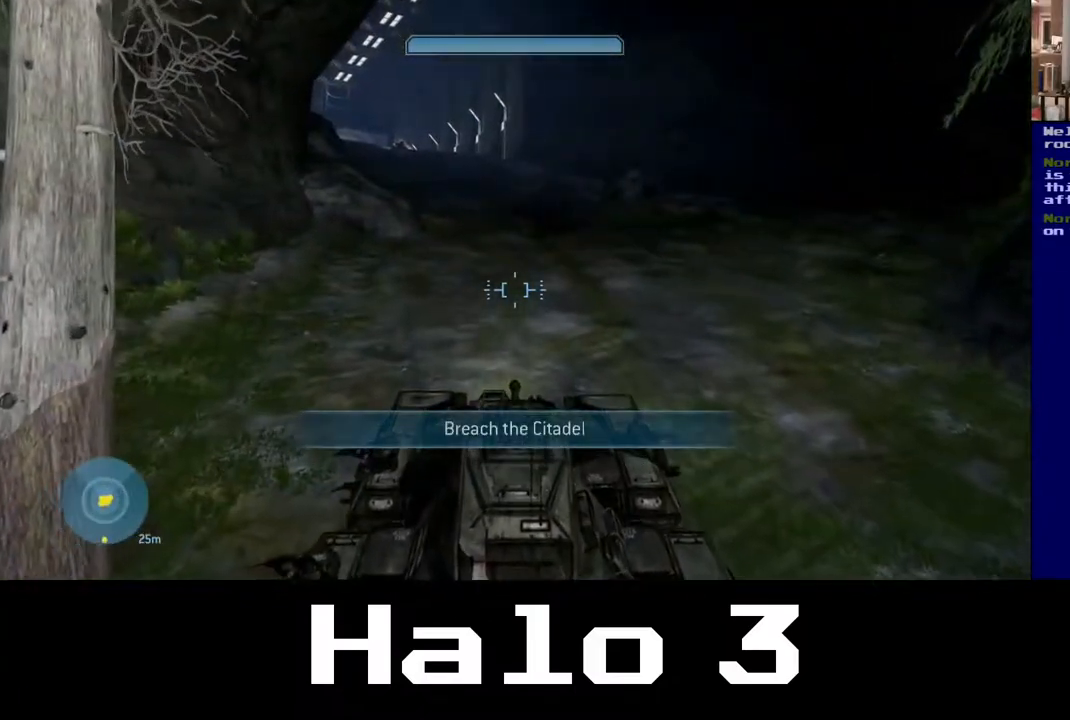
{"buttons": [], "left_stick": "up", "right_stick": "center", "events": [[400, "left_stick", "up"]]}
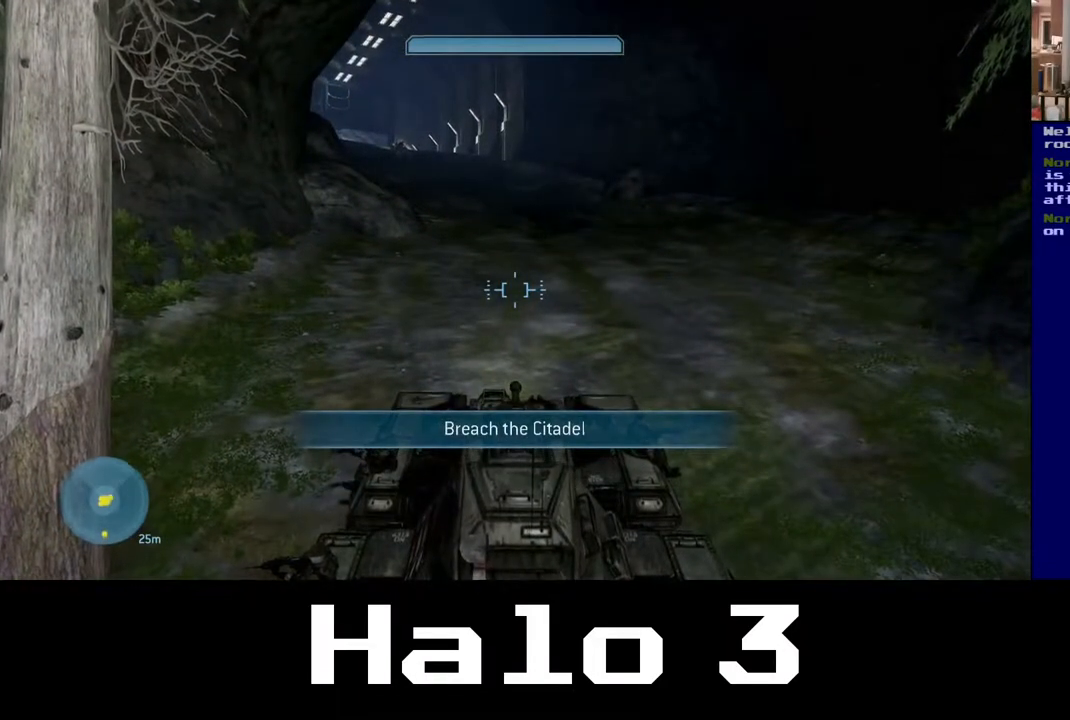
{"buttons": [], "left_stick": "center", "right_stick": "right", "events": [[117, "right_stick", "right"], [217, "left_stick", "center"]]}
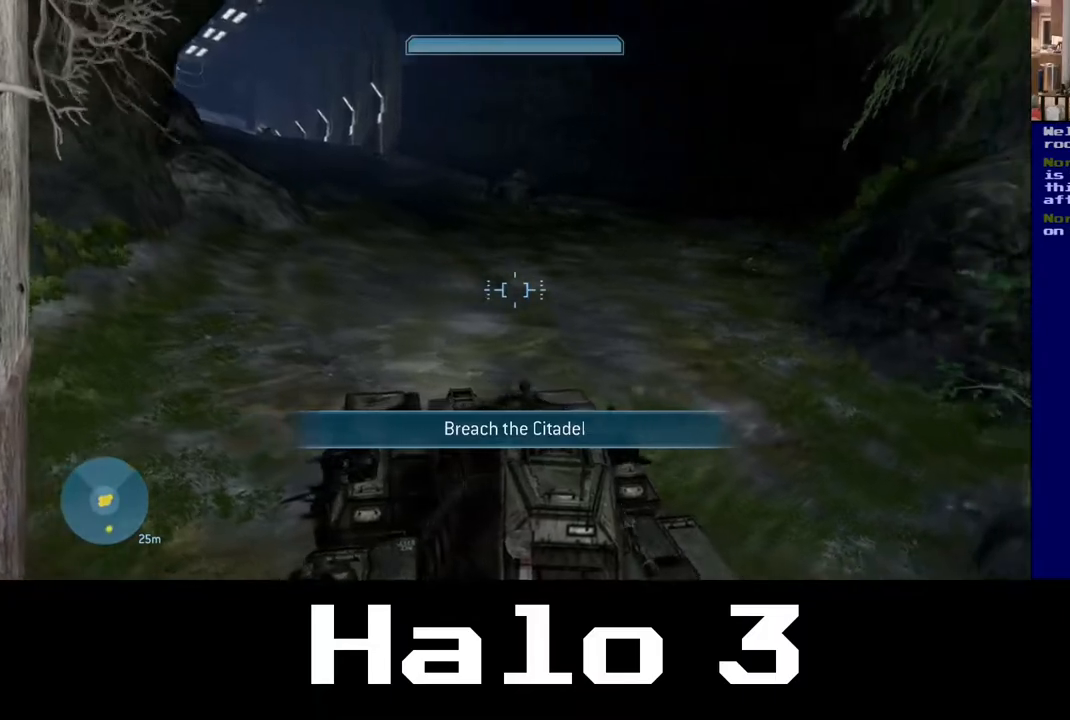
{"buttons": [], "left_stick": "center", "right_stick": "right", "events": []}
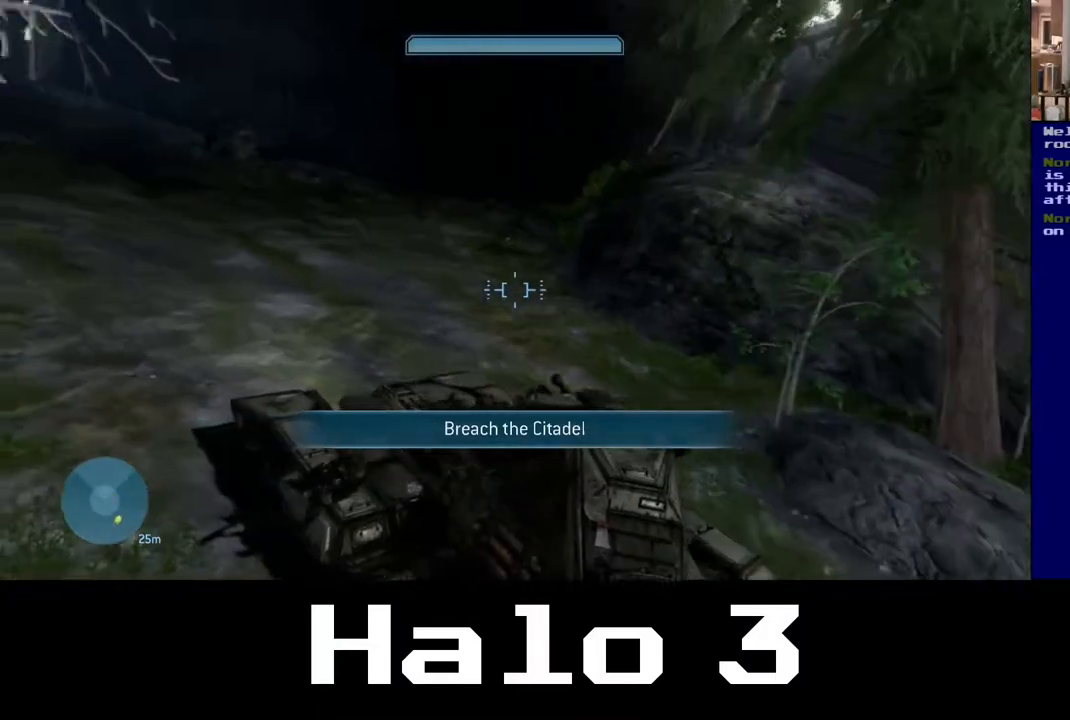
{"buttons": [], "left_stick": "center", "right_stick": "right", "events": []}
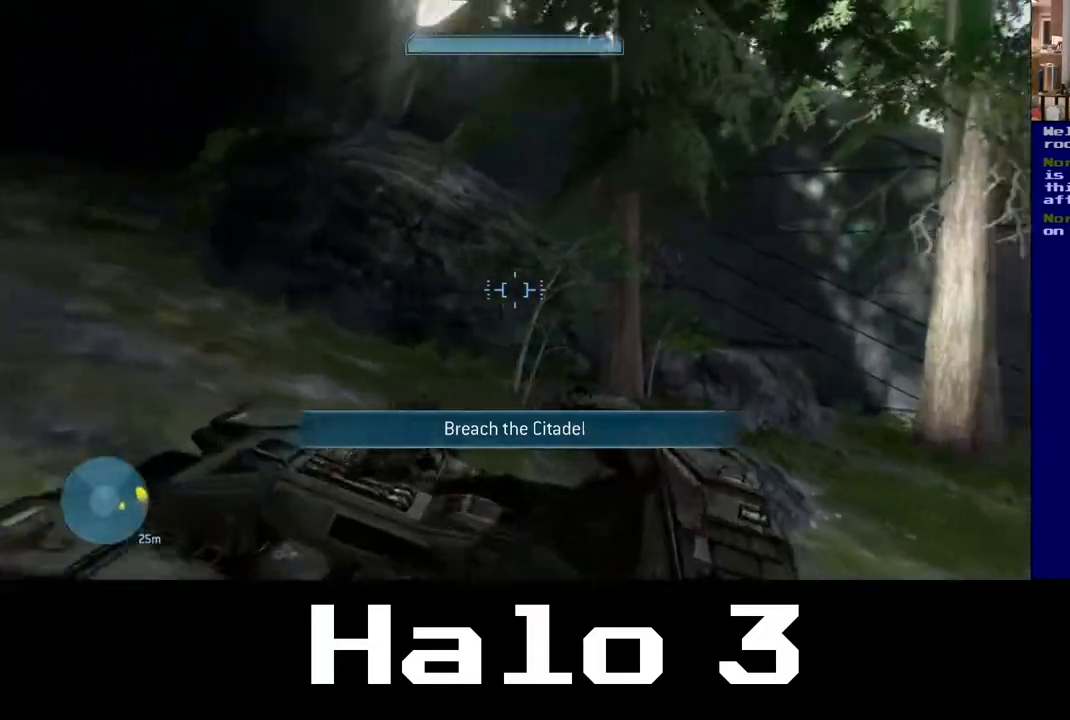
{"buttons": [], "left_stick": "center", "right_stick": "right", "events": []}
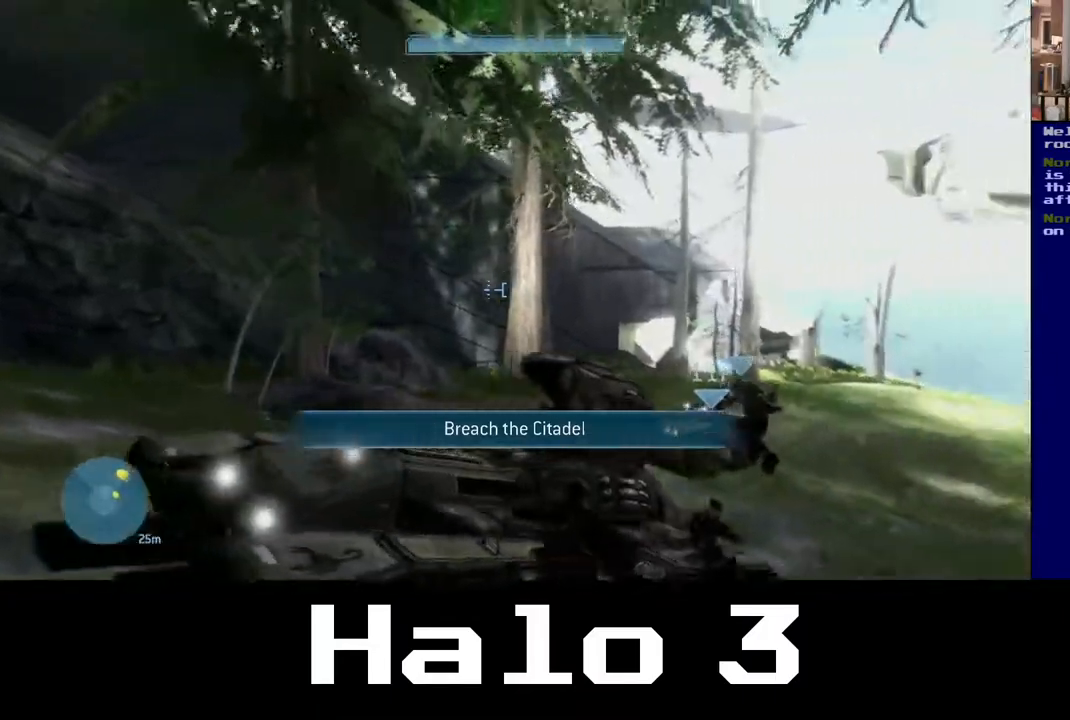
{"buttons": [], "left_stick": "center", "right_stick": "right", "events": []}
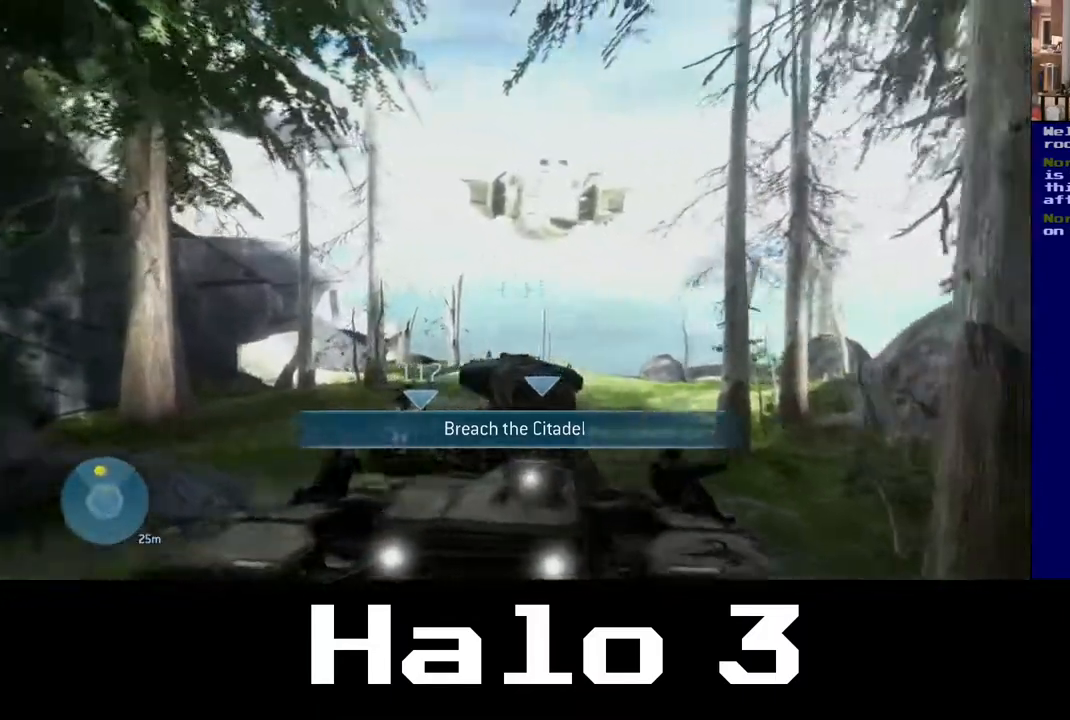
{"buttons": [], "left_stick": "center", "right_stick": "center", "events": [[317, "right_stick", "center"]]}
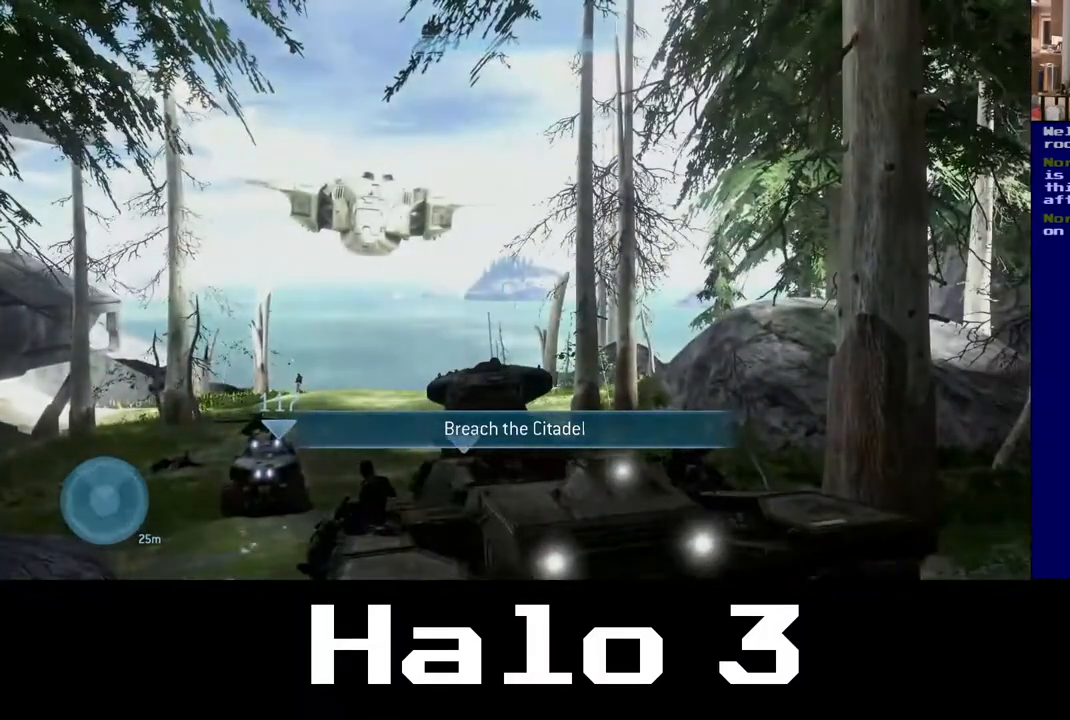
{"buttons": [], "left_stick": "center", "right_stick": "right", "events": [[67, "right_stick", "right"]]}
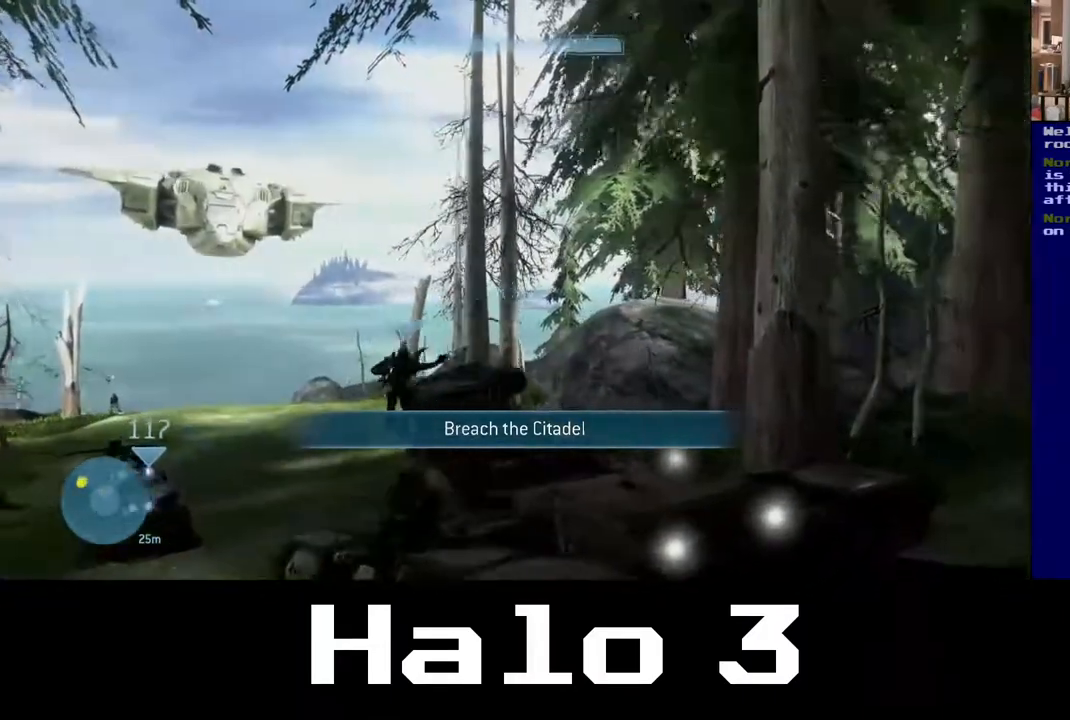
{"buttons": [], "left_stick": "center", "right_stick": "right", "events": []}
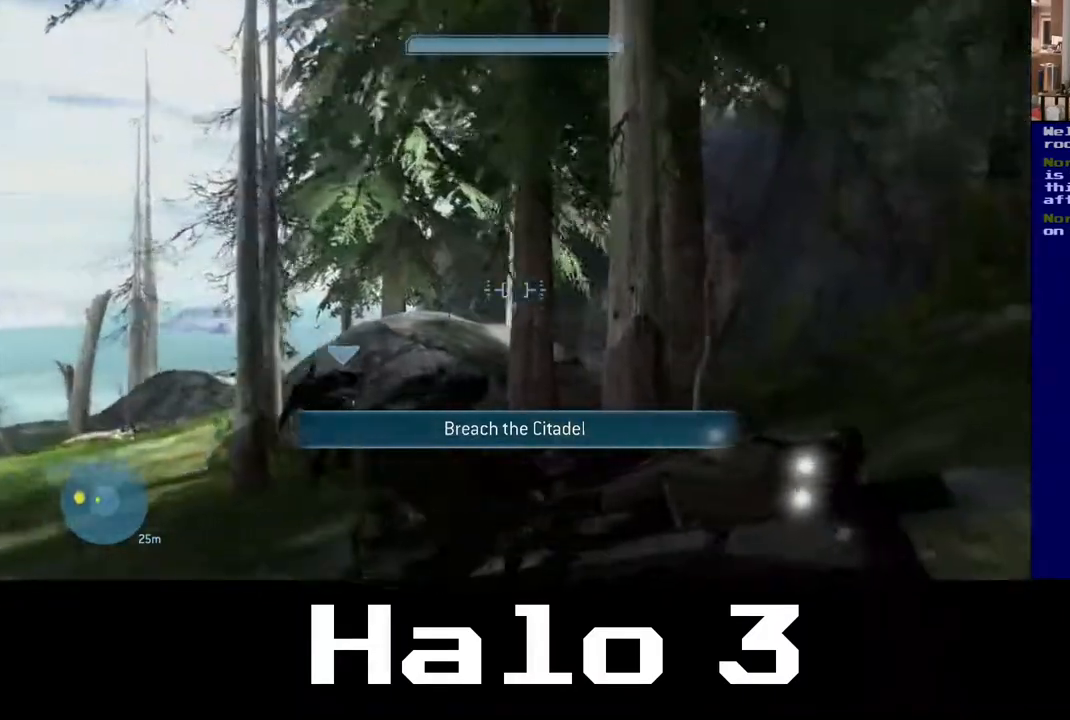
{"buttons": [], "left_stick": "center", "right_stick": "right", "events": [[150, "right_stick", "up-right"], [350, "right_stick", "right"]]}
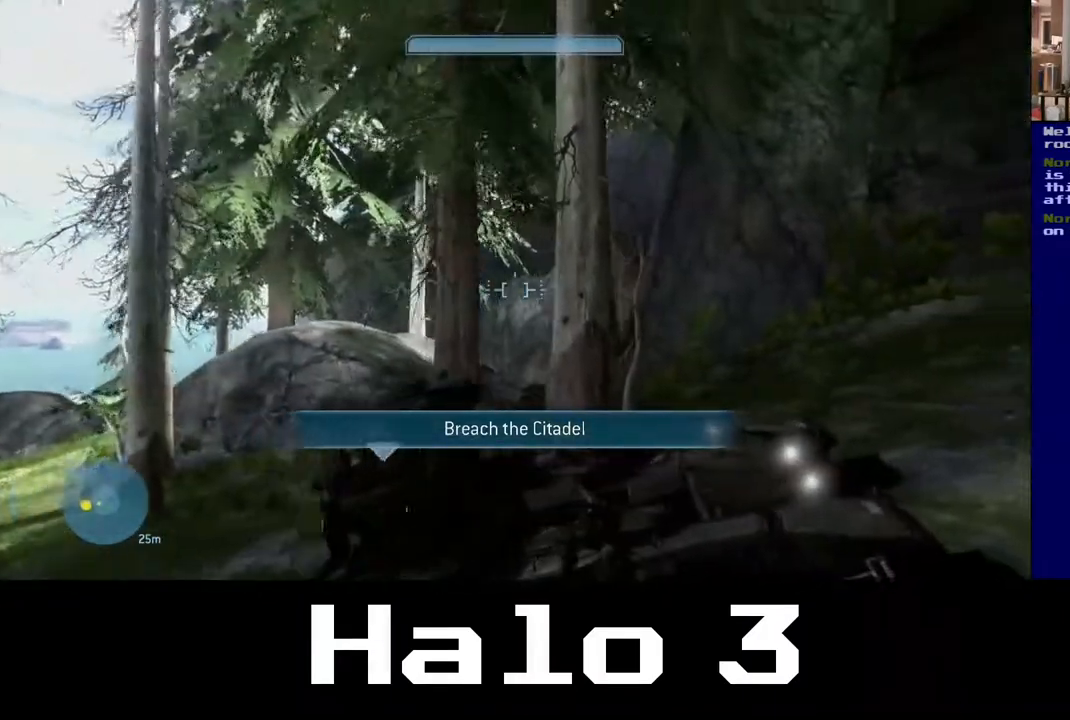
{"buttons": [], "left_stick": "center", "right_stick": "right", "events": []}
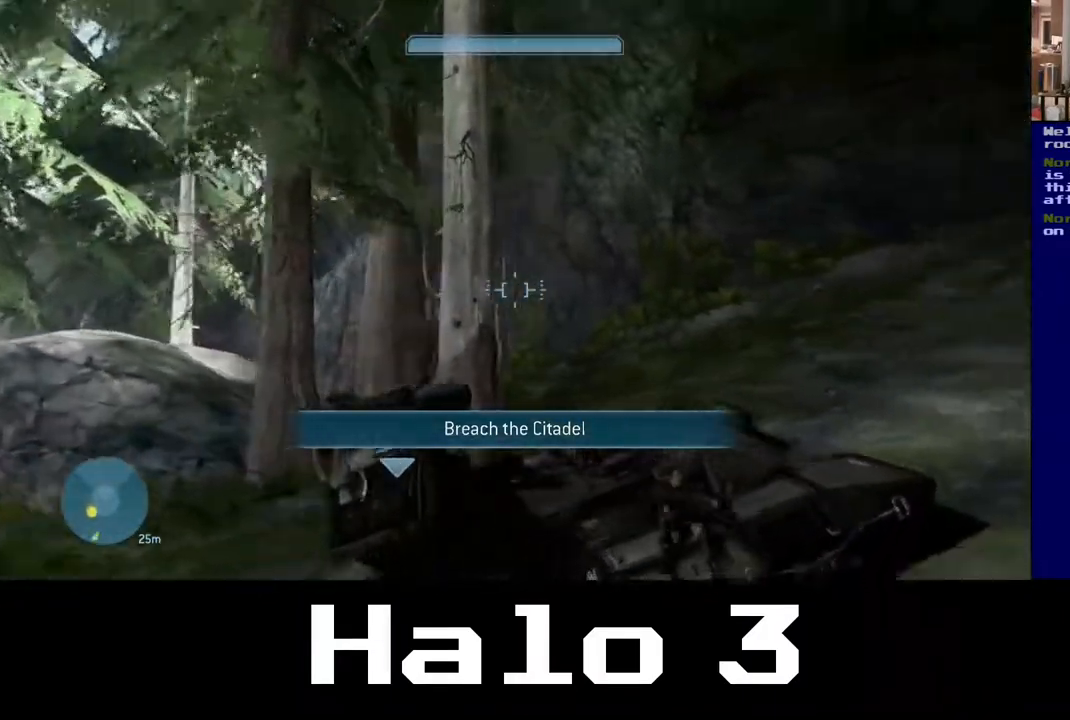
{"buttons": [], "left_stick": "center", "right_stick": "right", "events": []}
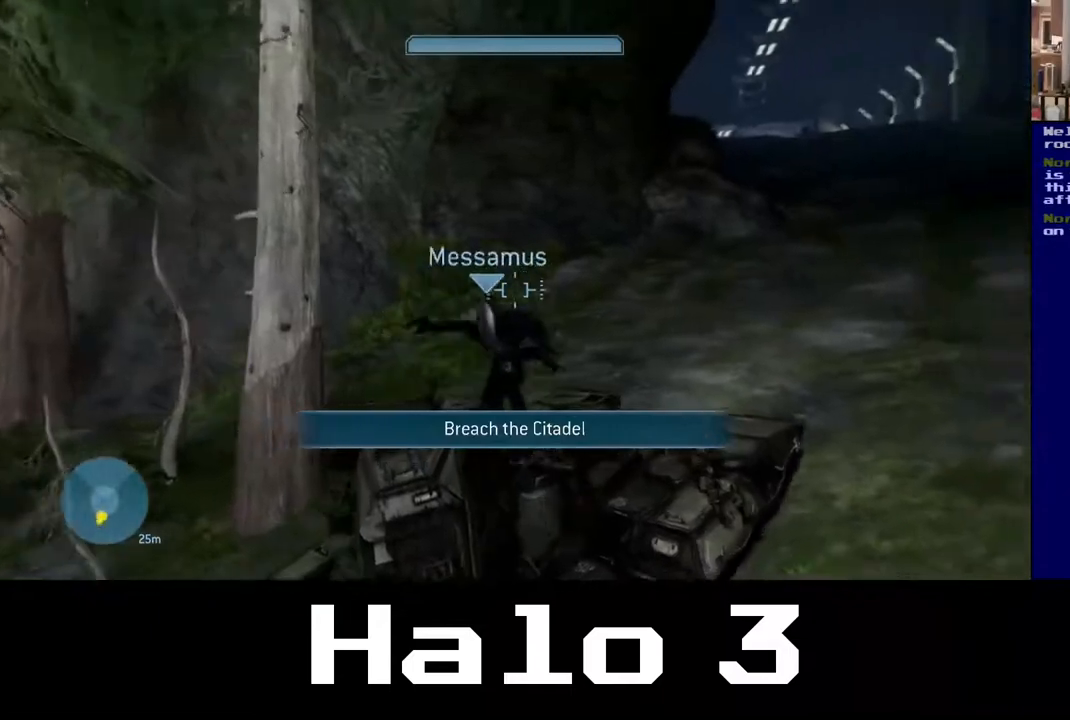
{"buttons": [], "left_stick": "center", "right_stick": "center", "events": [[383, "right_stick", "center"]]}
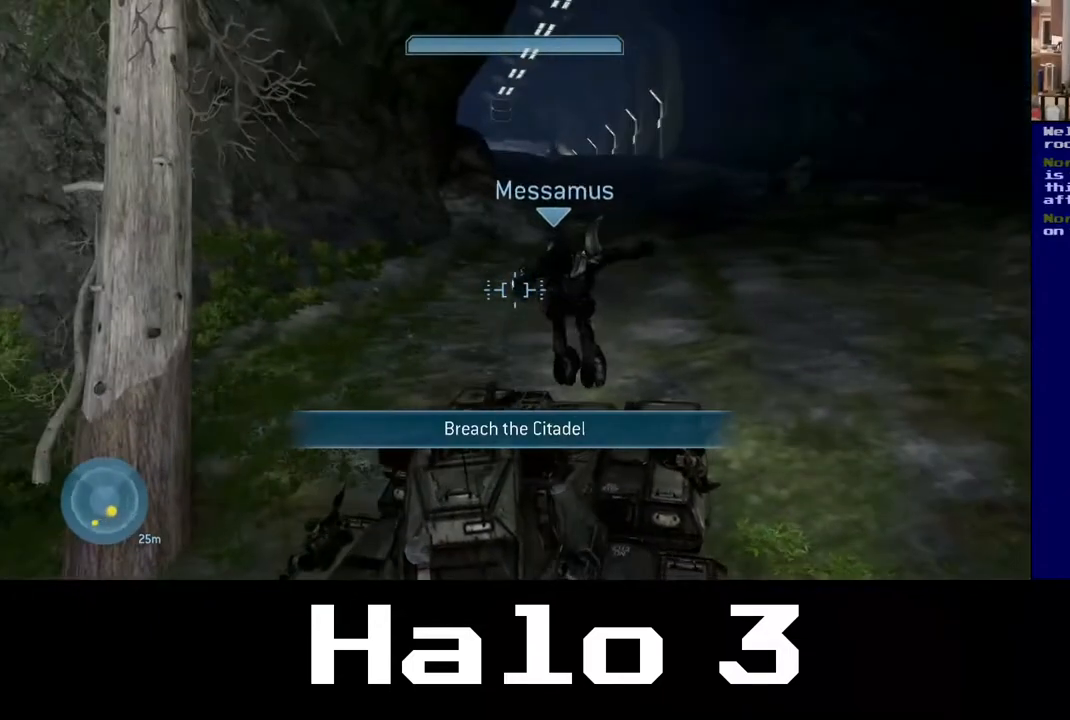
{"buttons": [], "left_stick": "center", "right_stick": "center", "events": [[33, "right_stick", "right"], [183, "right_stick", "up-right"], [383, "right_stick", "center"]]}
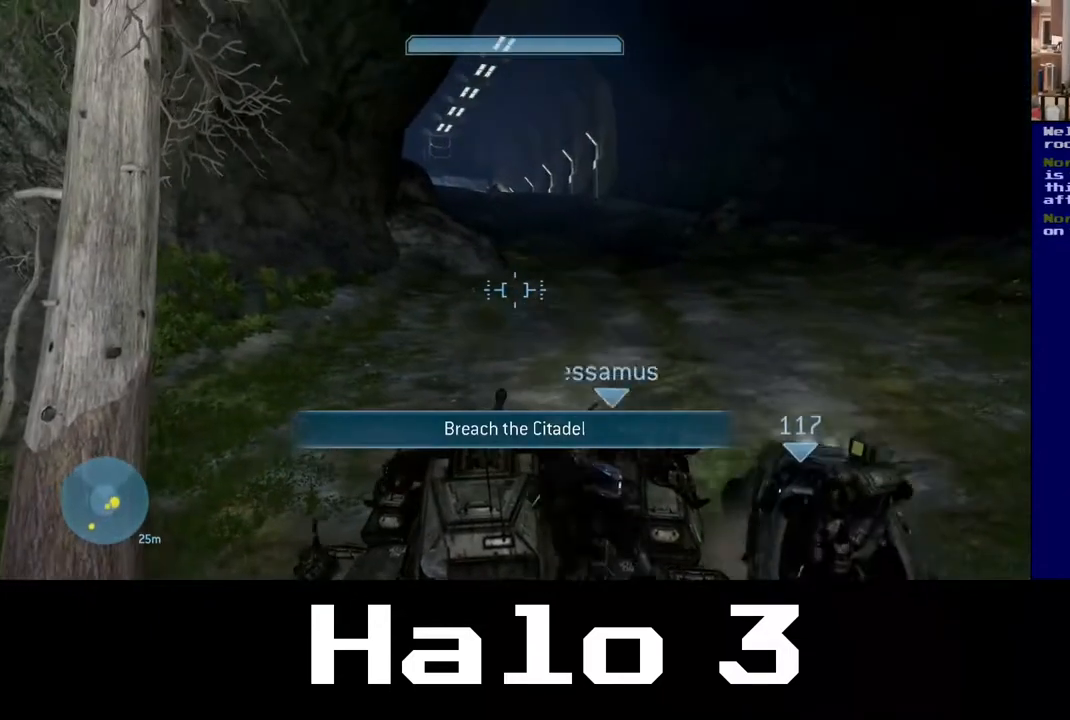
{"buttons": [], "left_stick": "center", "right_stick": "center", "events": []}
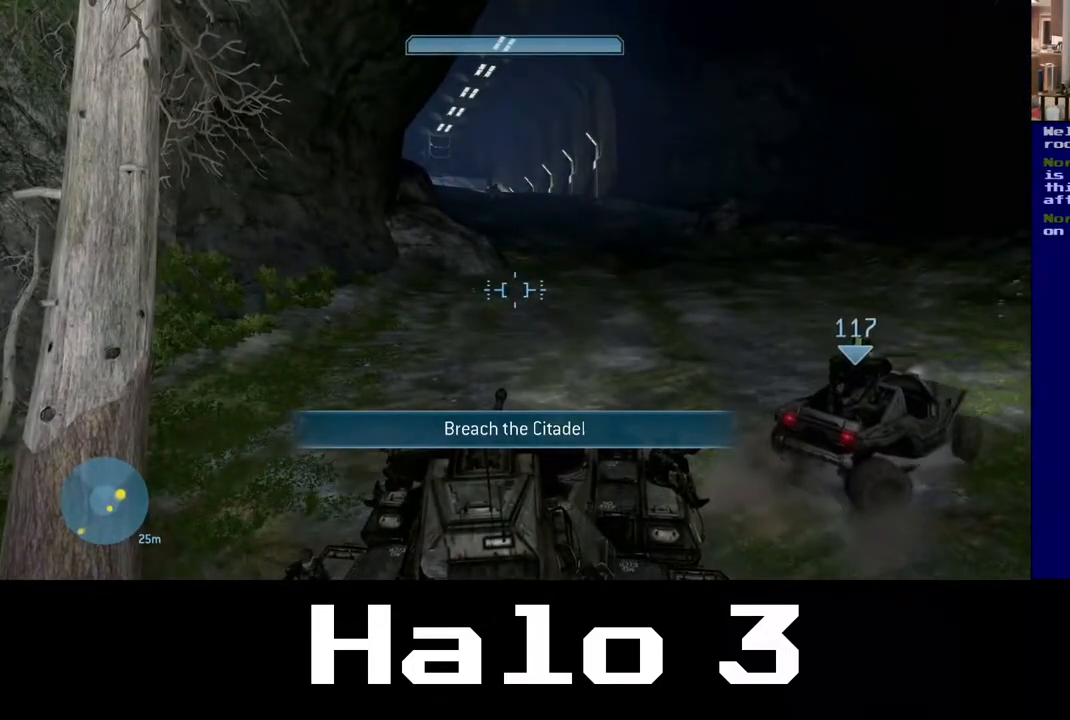
{"buttons": [], "left_stick": "up", "right_stick": "center", "events": [[183, "left_stick", "up"]]}
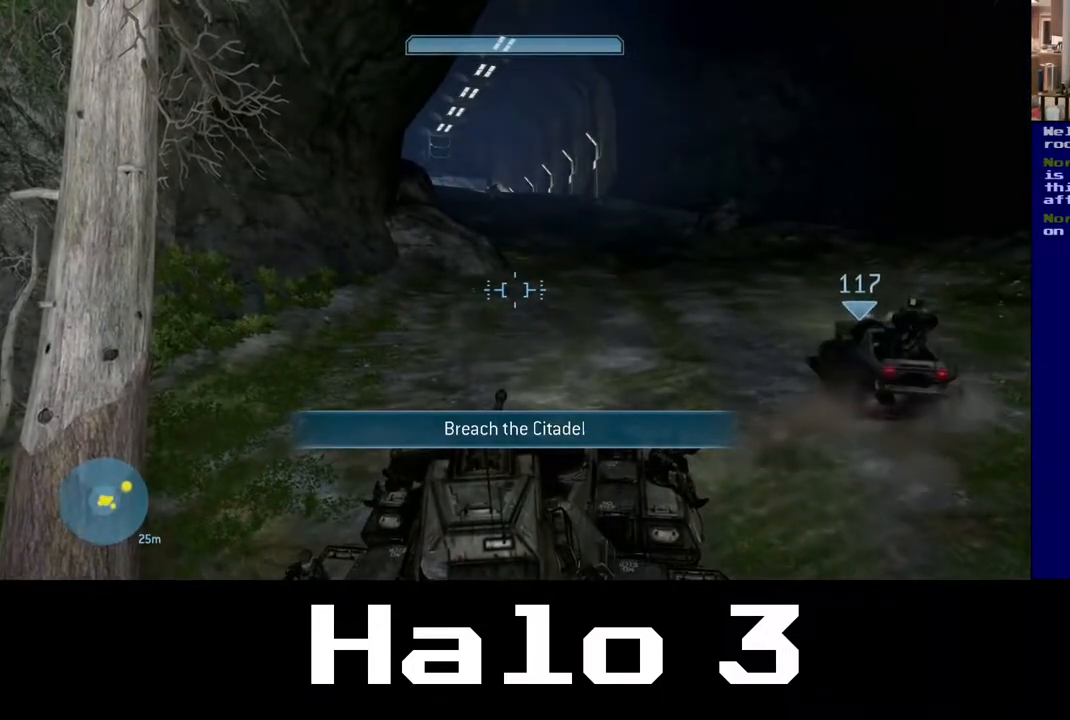
{"buttons": [], "left_stick": "up", "right_stick": "center", "events": []}
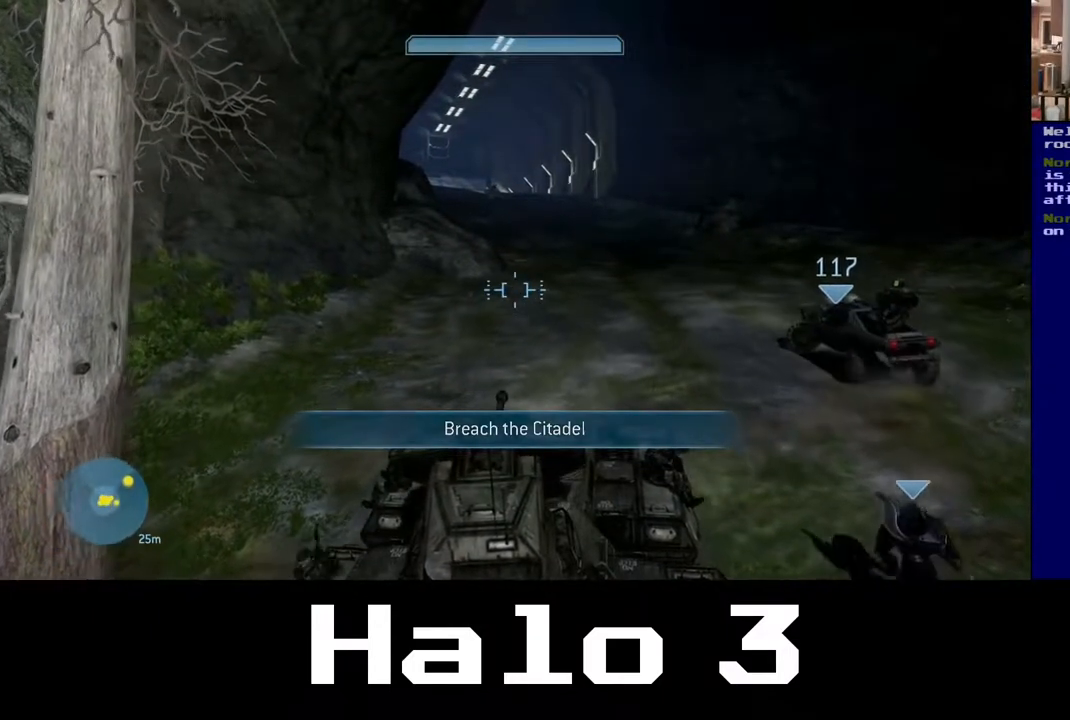
{"buttons": [], "left_stick": "up", "right_stick": "center", "events": []}
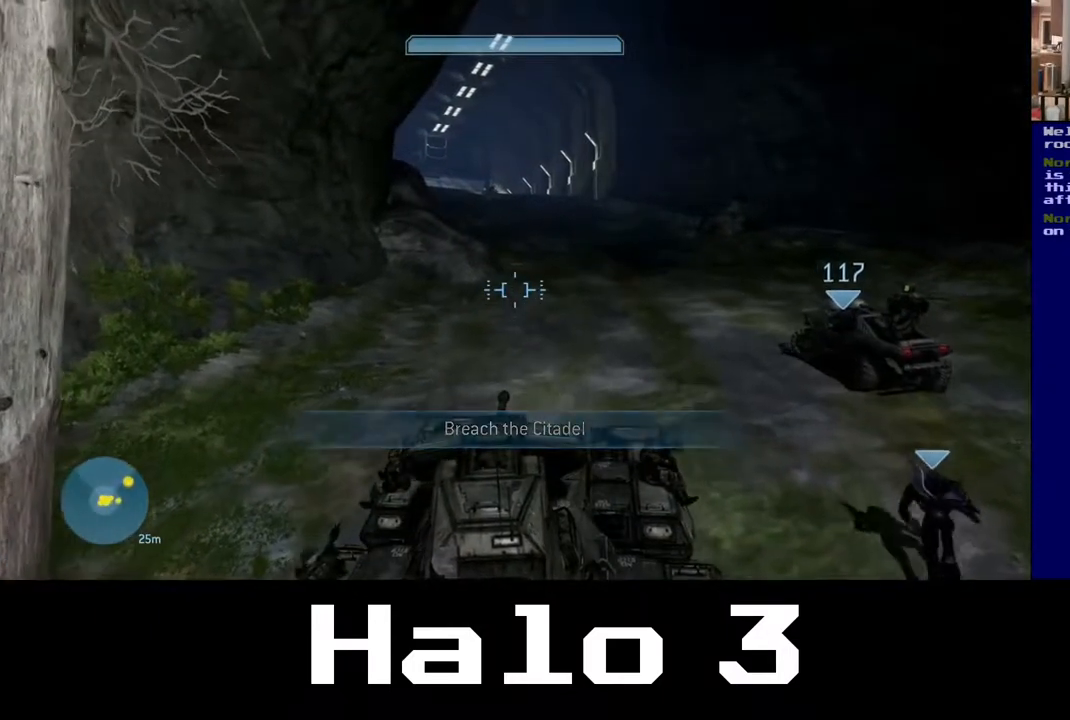
{"buttons": [], "left_stick": "up", "right_stick": "right", "events": [[467, "right_stick", "right"]]}
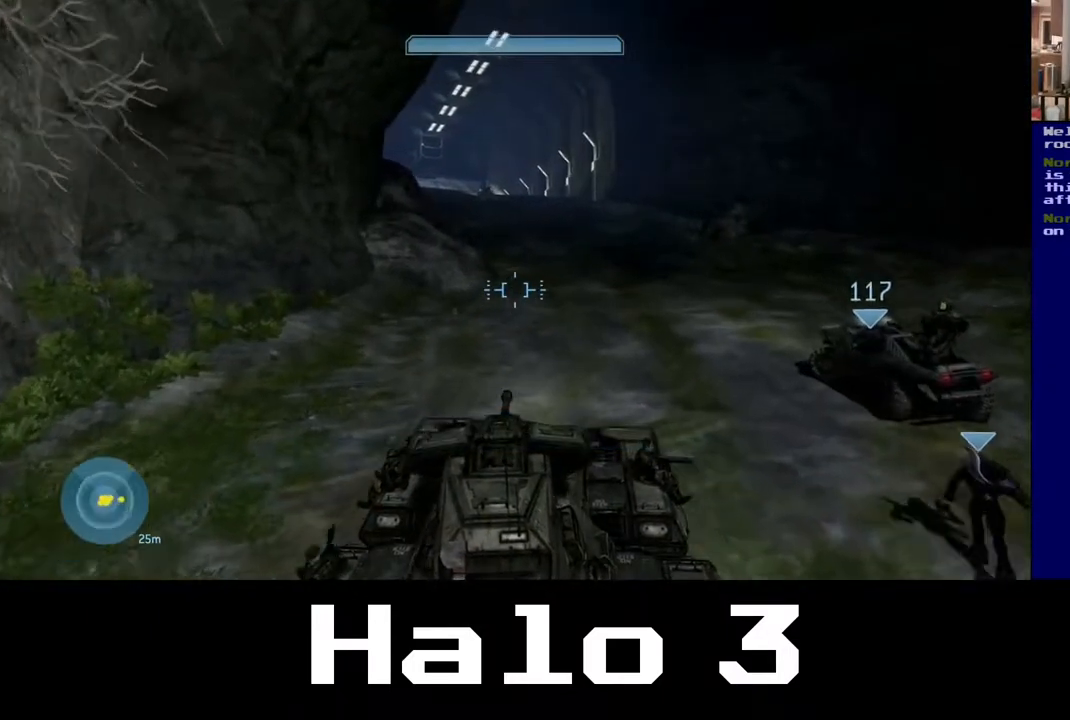
{"buttons": [], "left_stick": "up", "right_stick": "center", "events": [[83, "right_stick", "center"]]}
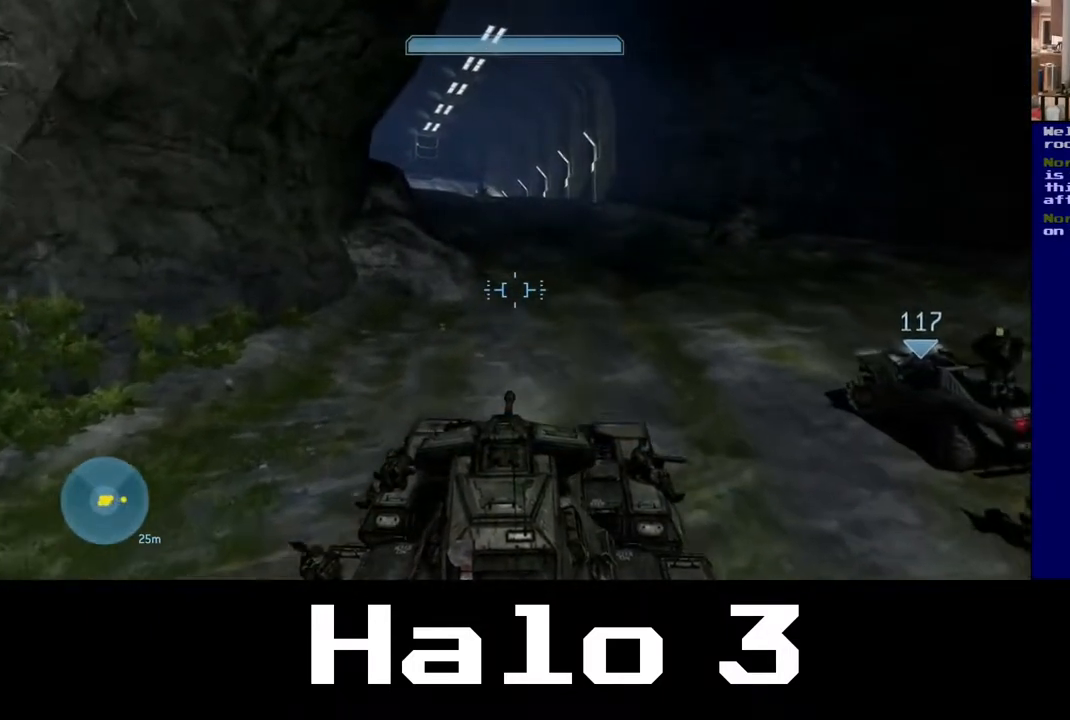
{"buttons": [], "left_stick": "up", "right_stick": "center", "events": []}
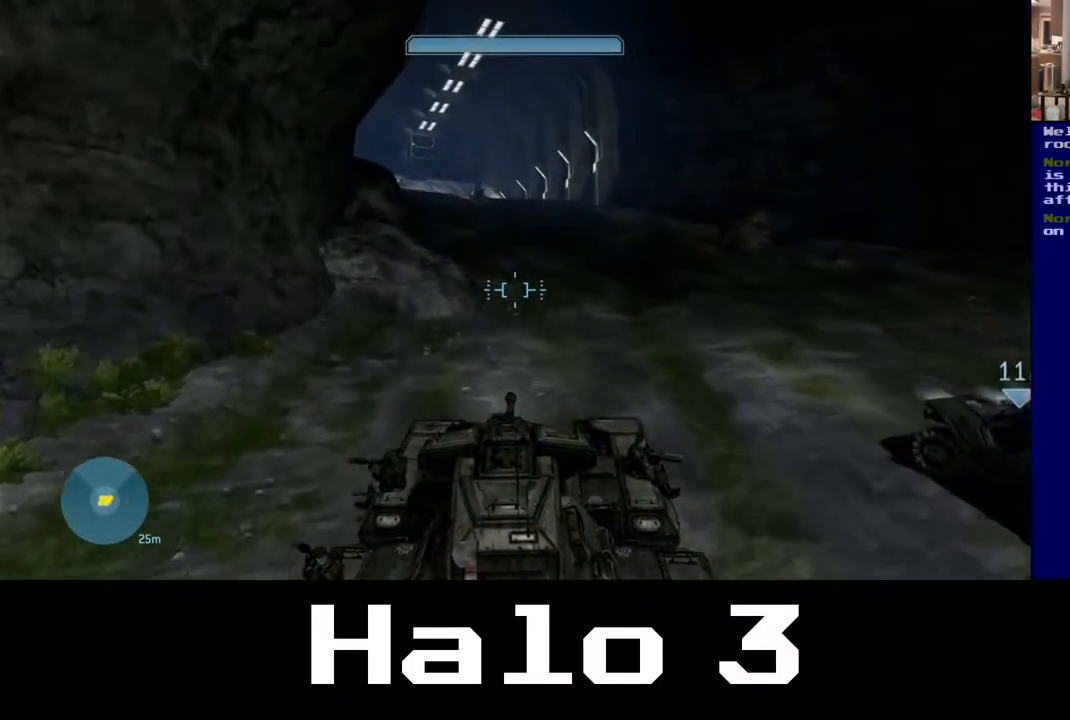
{"buttons": [], "left_stick": "up-right", "right_stick": "center", "events": [[83, "left_stick", "up-right"], [233, "right_stick", "right"], [417, "right_stick", "center"]]}
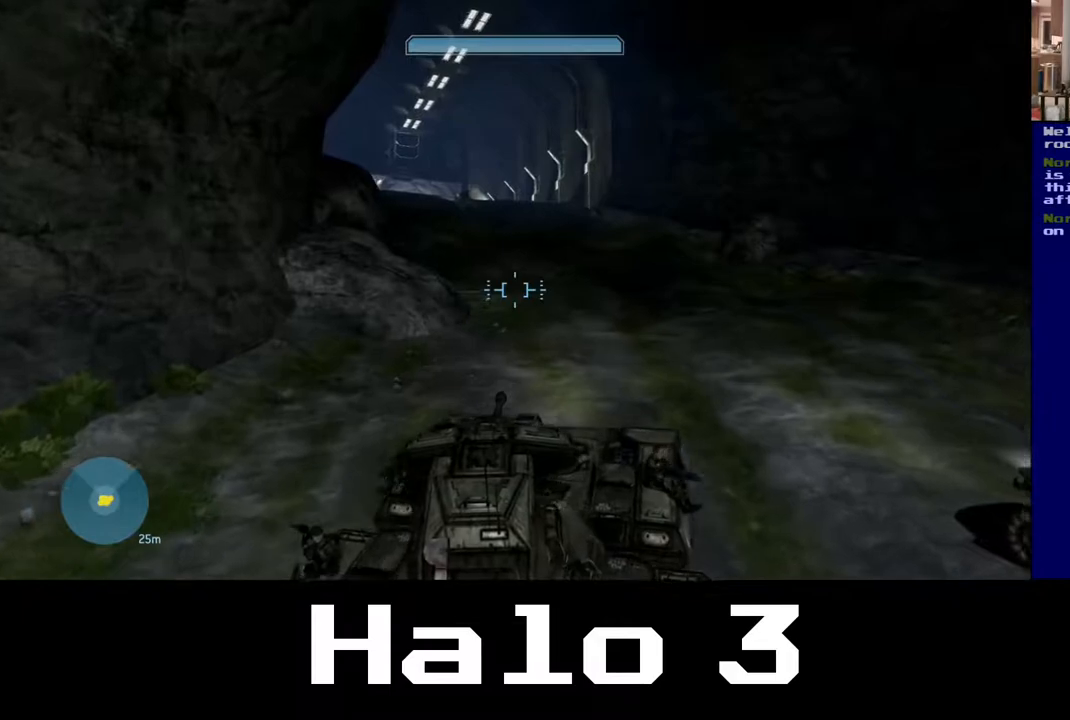
{"buttons": [], "left_stick": "up-right", "right_stick": "center", "events": [[183, "right_stick", "up-left"], [467, "right_stick", "center"]]}